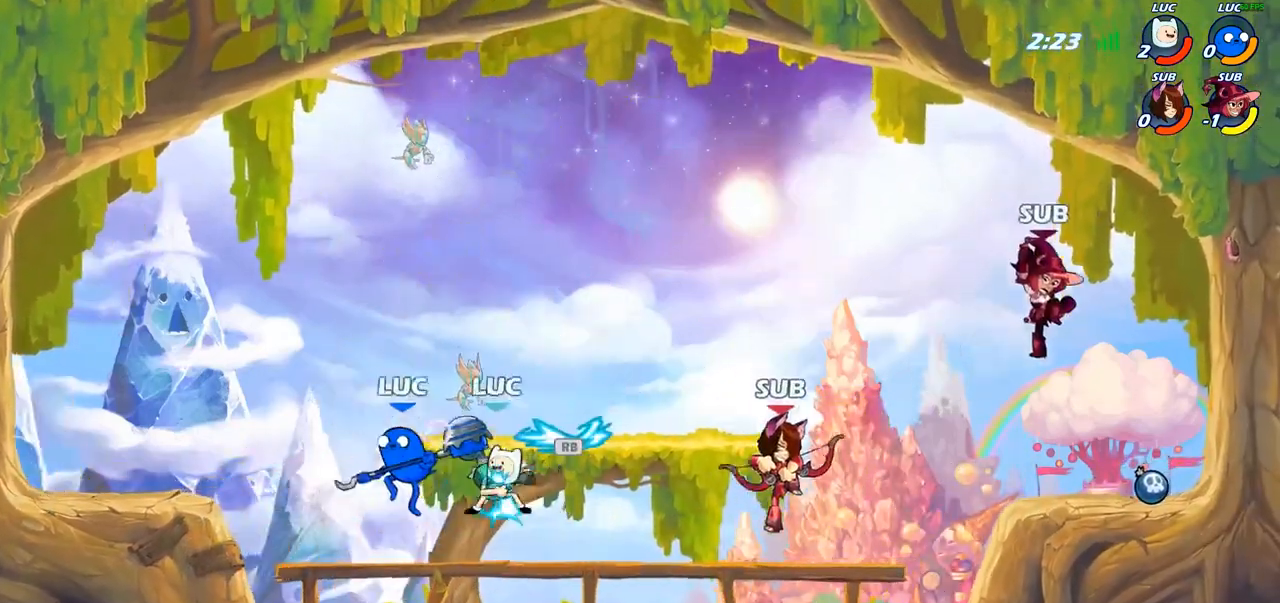
Gameplay with a controller (PlayStation layout); each line is a JSON object with the inputs held at the frame after it. "events" lists button and stick changes between this image and that frame as [ms after this image, input, new state], when the widget could be followed in between.
{"buttons": ["R2"], "left_stick": "center", "right_stick": "center", "events": [[17, "left_stick", "down-left"], [133, "left_stick", "down-right"], [417, "R2", "down"], [483, "left_stick", "center"]]}
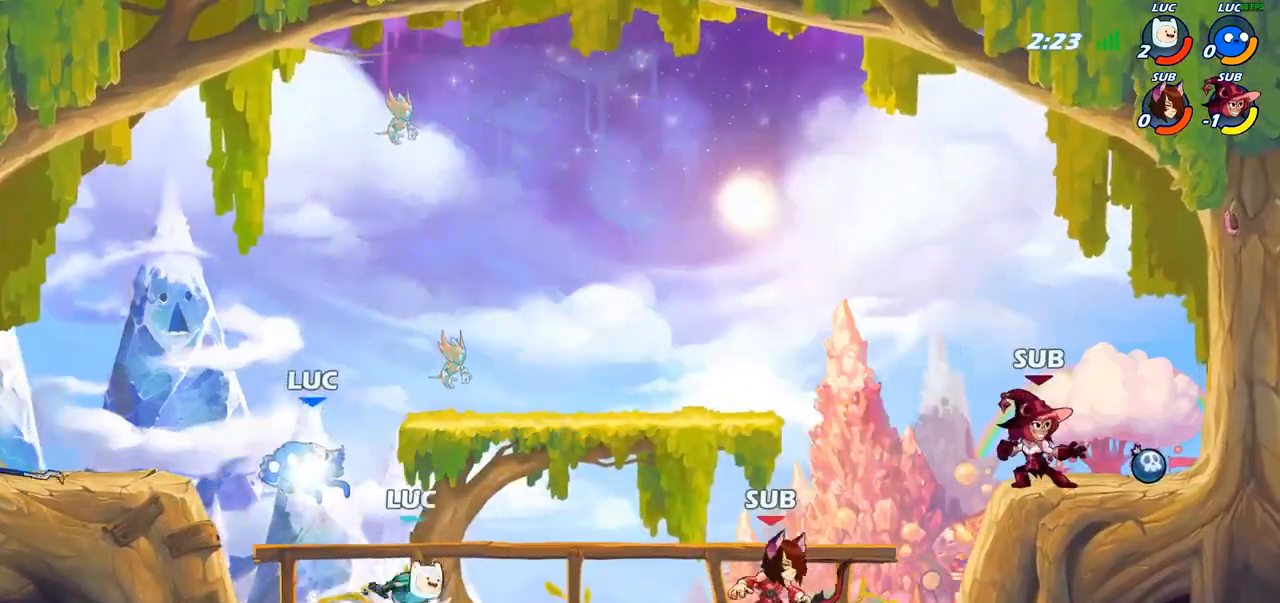
{"buttons": [], "left_stick": "center", "right_stick": "center", "events": [[33, "R2", "up"], [50, "CIRCLE", "down"], [150, "CIRCLE", "up"]]}
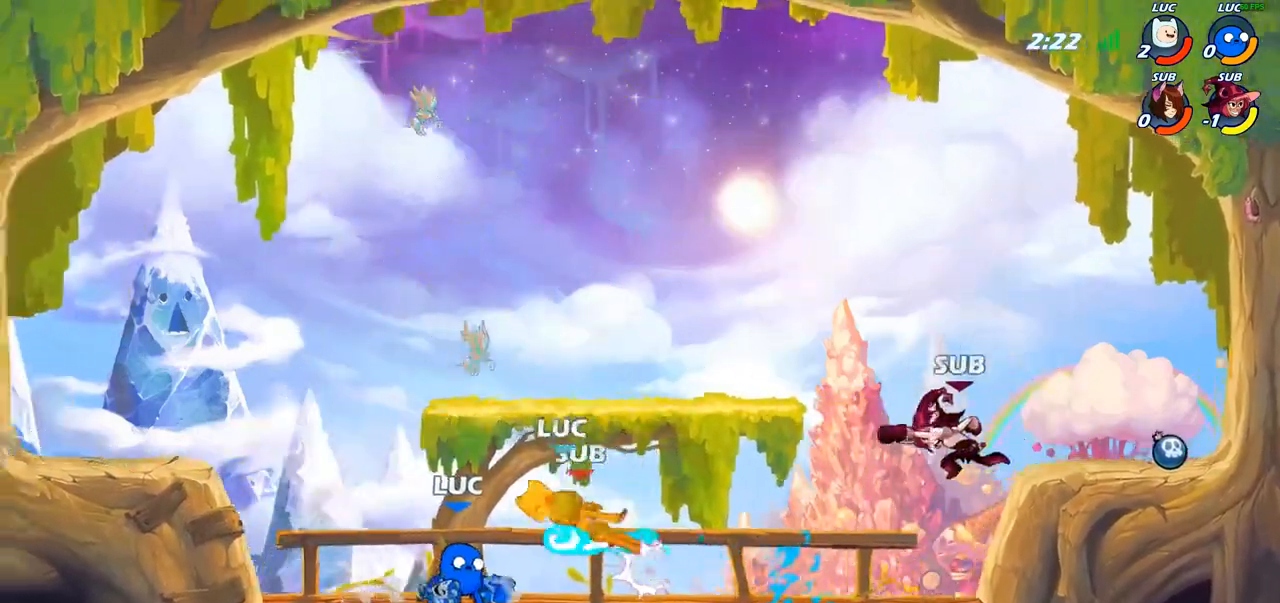
{"buttons": [], "left_stick": "up-left", "right_stick": "center", "events": [[317, "left_stick", "right"], [467, "left_stick", "up-left"]]}
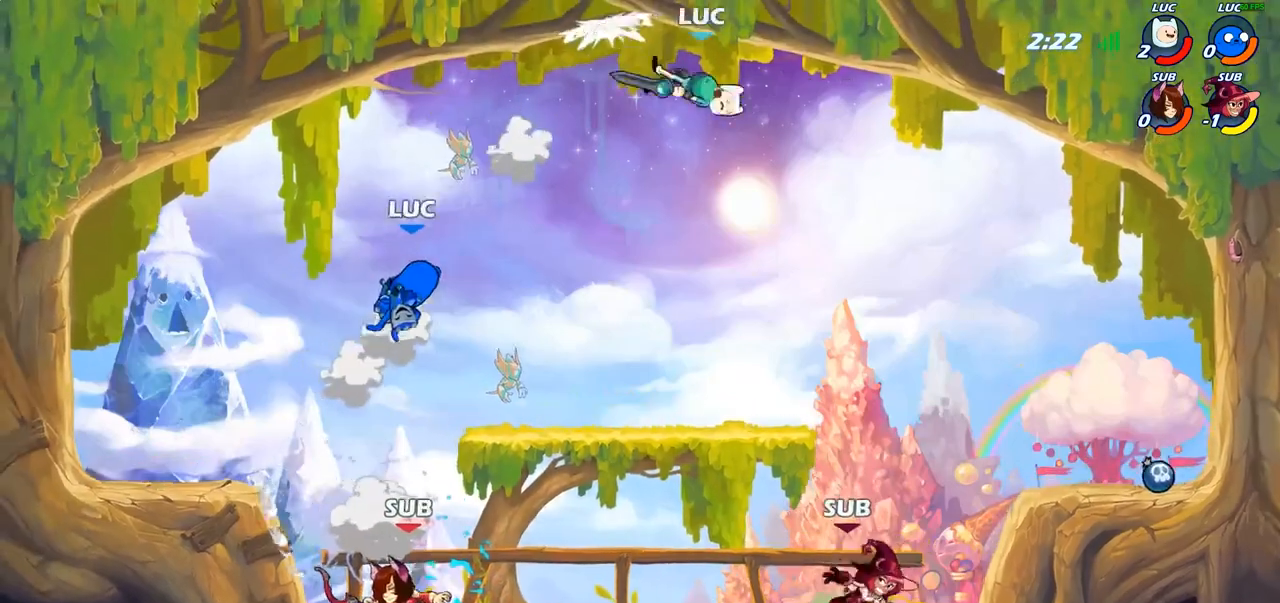
{"buttons": [], "left_stick": "left", "right_stick": "center", "events": [[83, "left_stick", "left"], [233, "R2", "down"], [400, "R2", "up"]]}
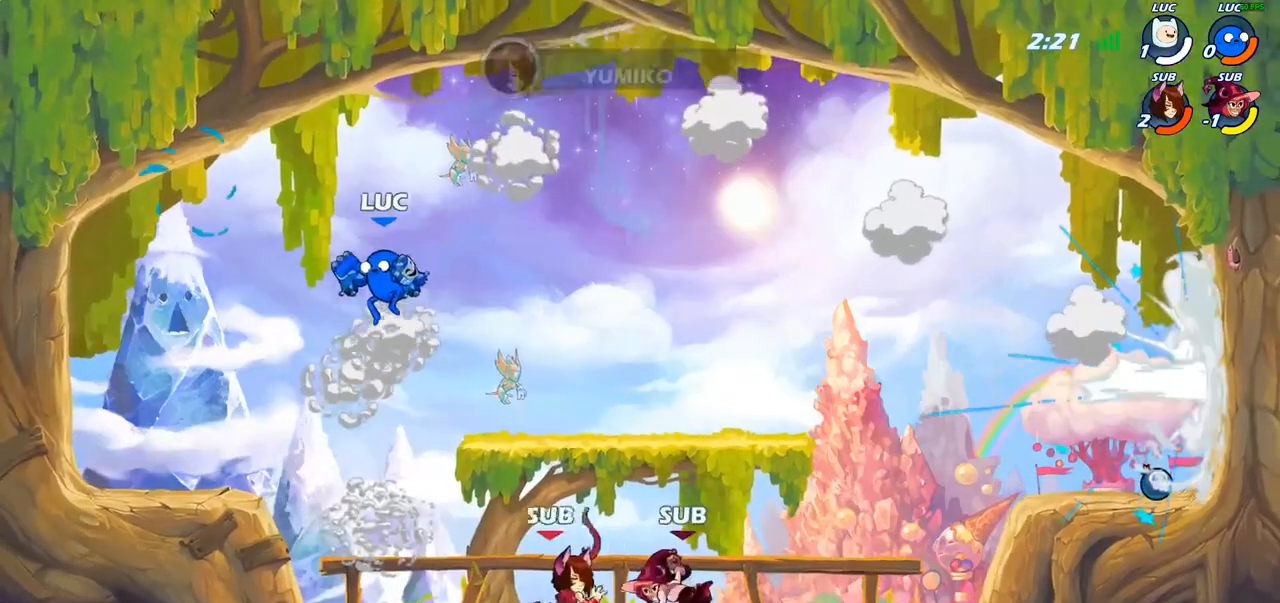
{"buttons": [], "left_stick": "center", "right_stick": "center", "events": [[183, "left_stick", "center"]]}
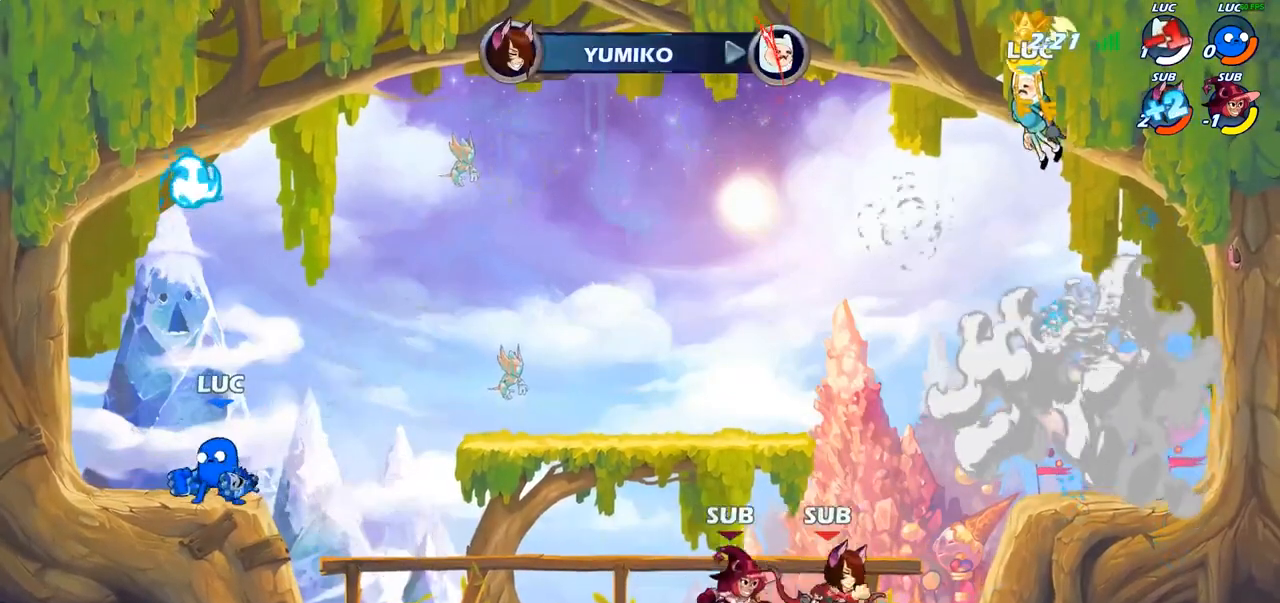
{"buttons": [], "left_stick": "right", "right_stick": "center", "events": [[450, "left_stick", "right"]]}
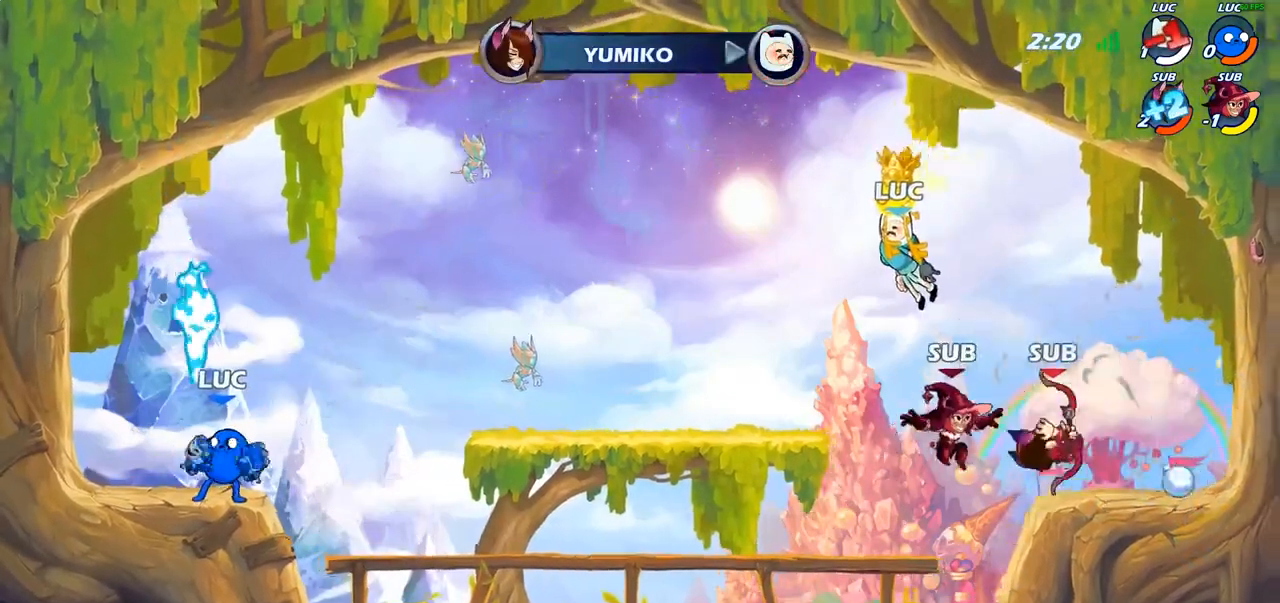
{"buttons": [], "left_stick": "right", "right_stick": "center", "events": [[83, "left_stick", "up-left"], [283, "left_stick", "right"]]}
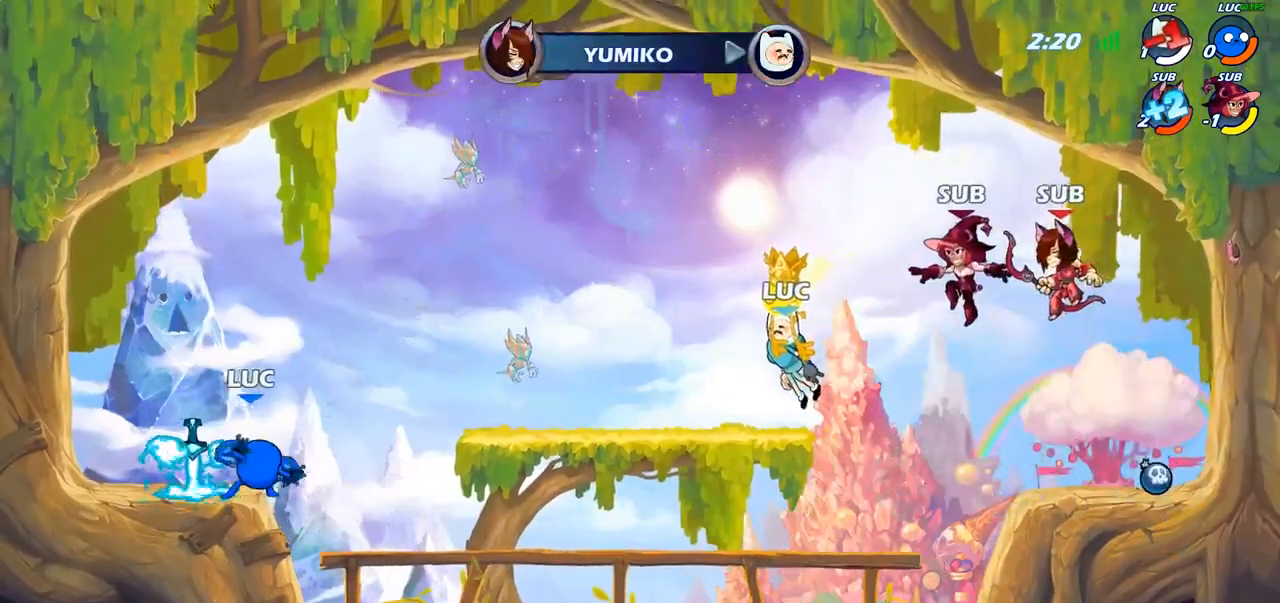
{"buttons": [], "left_stick": "down", "right_stick": "center", "events": [[167, "R2", "down"], [333, "R2", "up"], [450, "left_stick", "down"]]}
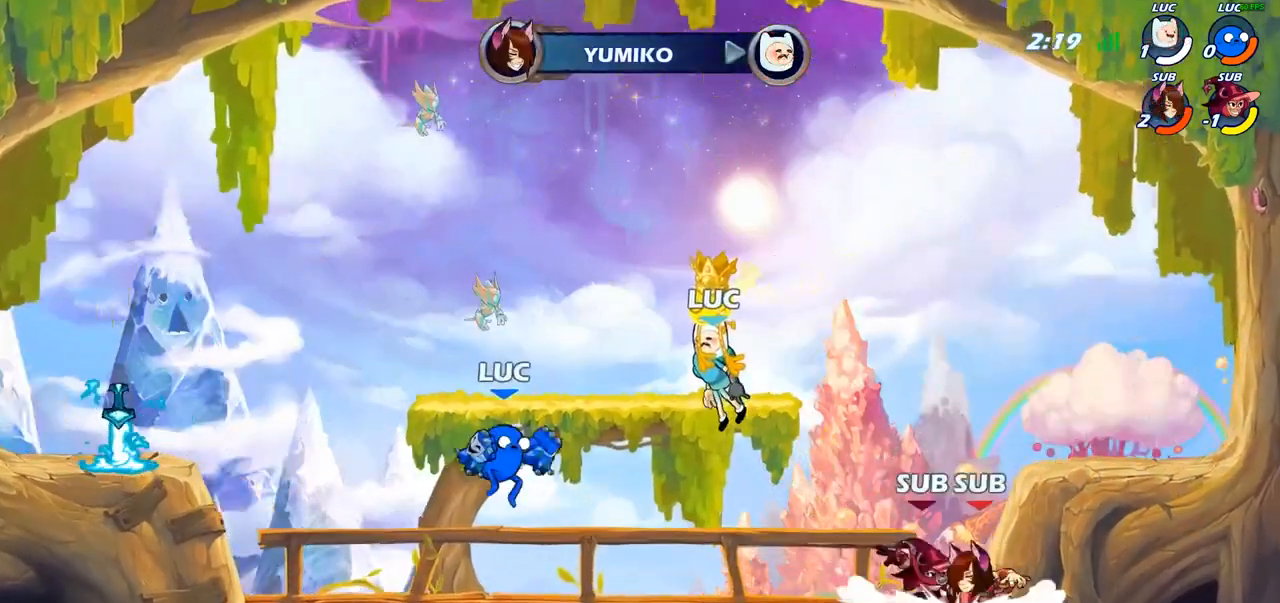
{"buttons": [], "left_stick": "center", "right_stick": "center", "events": [[150, "left_stick", "right"], [250, "SQUARE", "down"], [300, "left_stick", "center"], [333, "SQUARE", "up"]]}
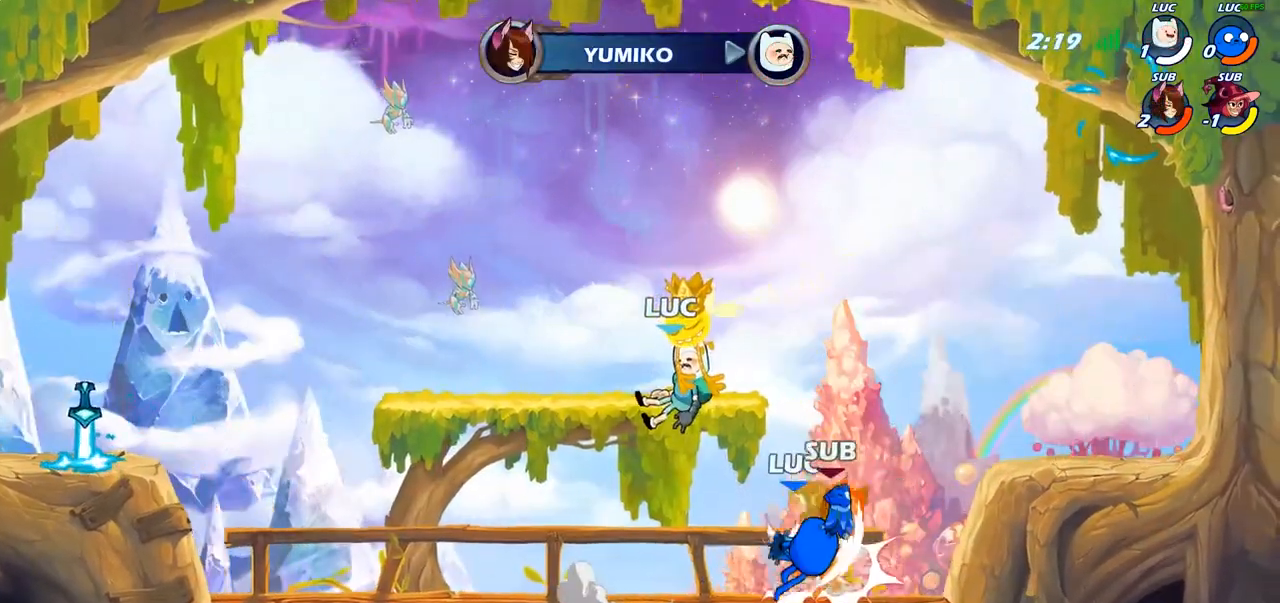
{"buttons": [], "left_stick": "center", "right_stick": "center", "events": [[217, "SQUARE", "down"], [300, "SQUARE", "up"]]}
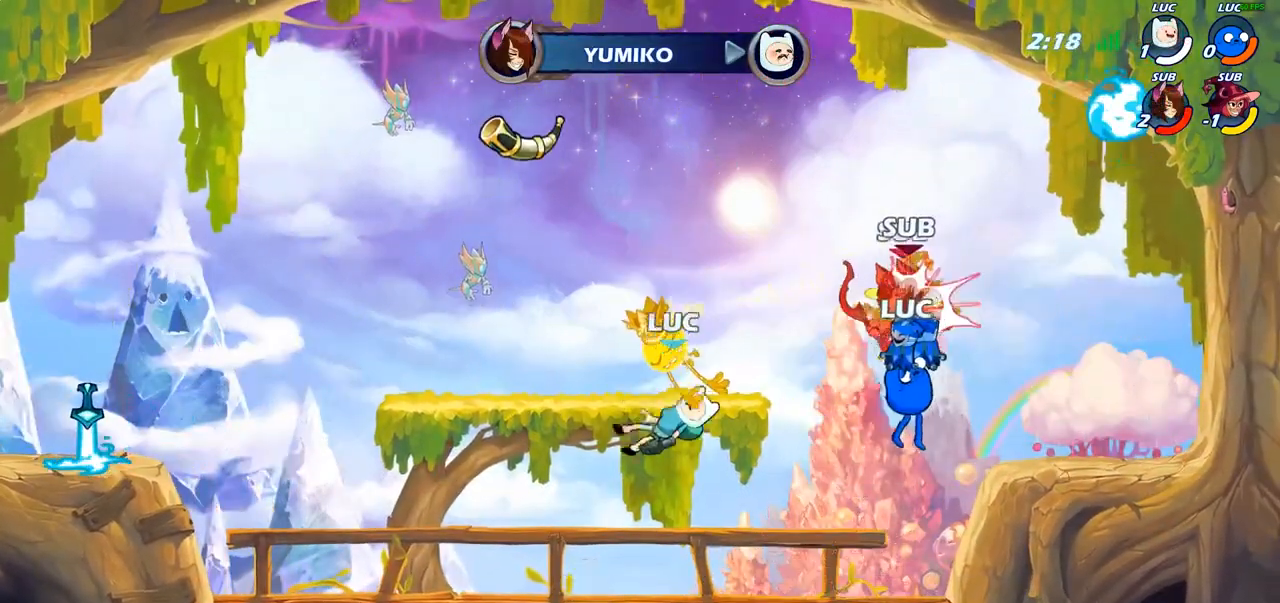
{"buttons": [], "left_stick": "center", "right_stick": "center", "events": []}
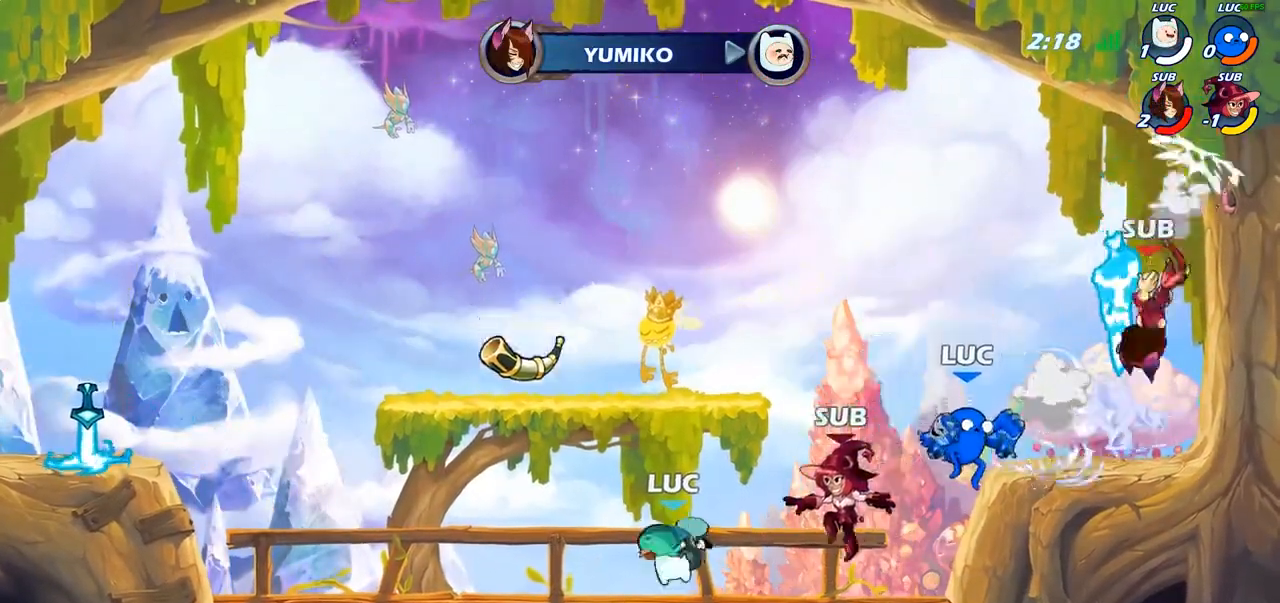
{"buttons": [], "left_stick": "left", "right_stick": "center", "events": [[383, "left_stick", "left"]]}
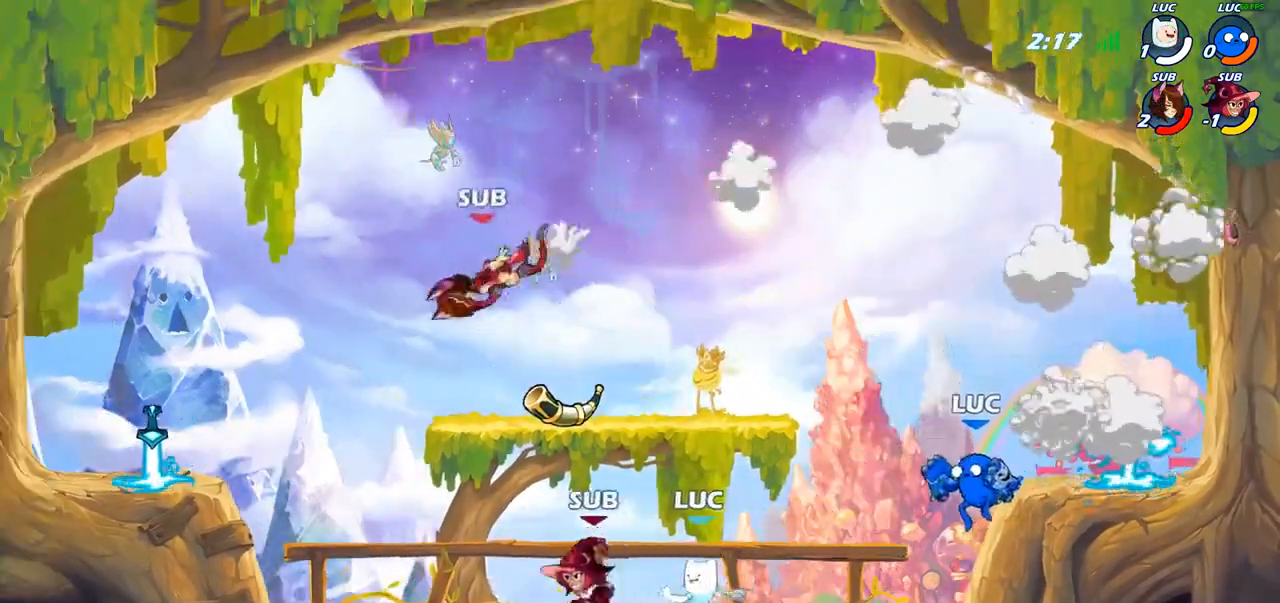
{"buttons": [], "left_stick": "left", "right_stick": "center", "events": [[250, "R2", "down"], [333, "CIRCLE", "down"], [367, "R2", "up"], [417, "CIRCLE", "up"]]}
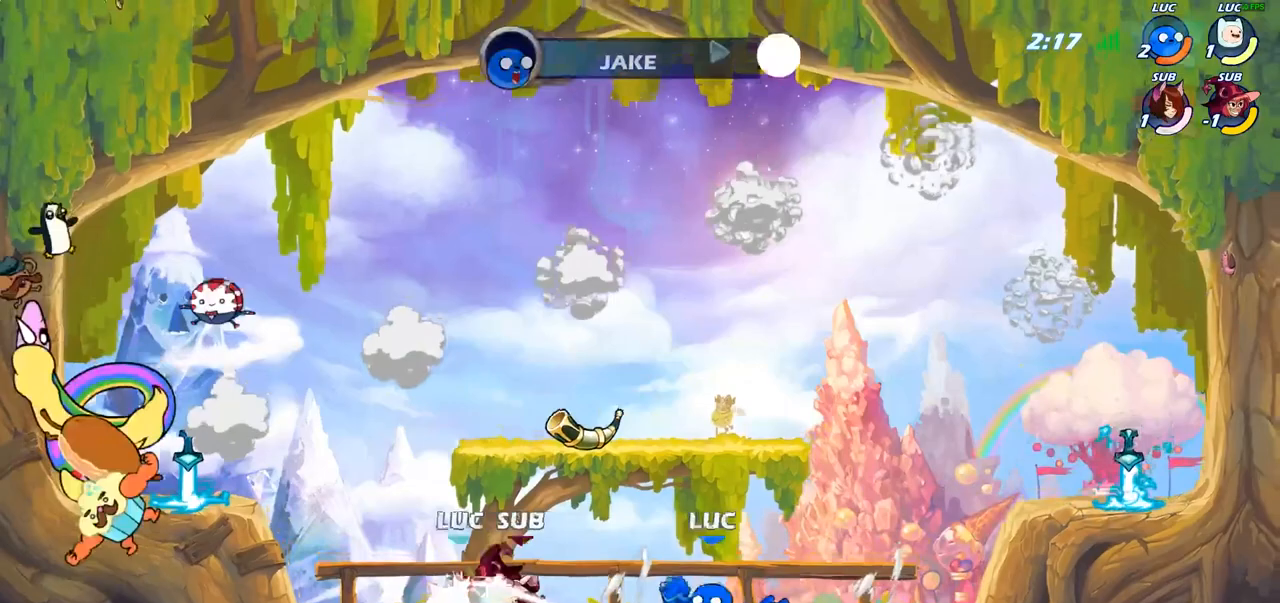
{"buttons": [], "left_stick": "center", "right_stick": "center", "events": [[100, "left_stick", "center"]]}
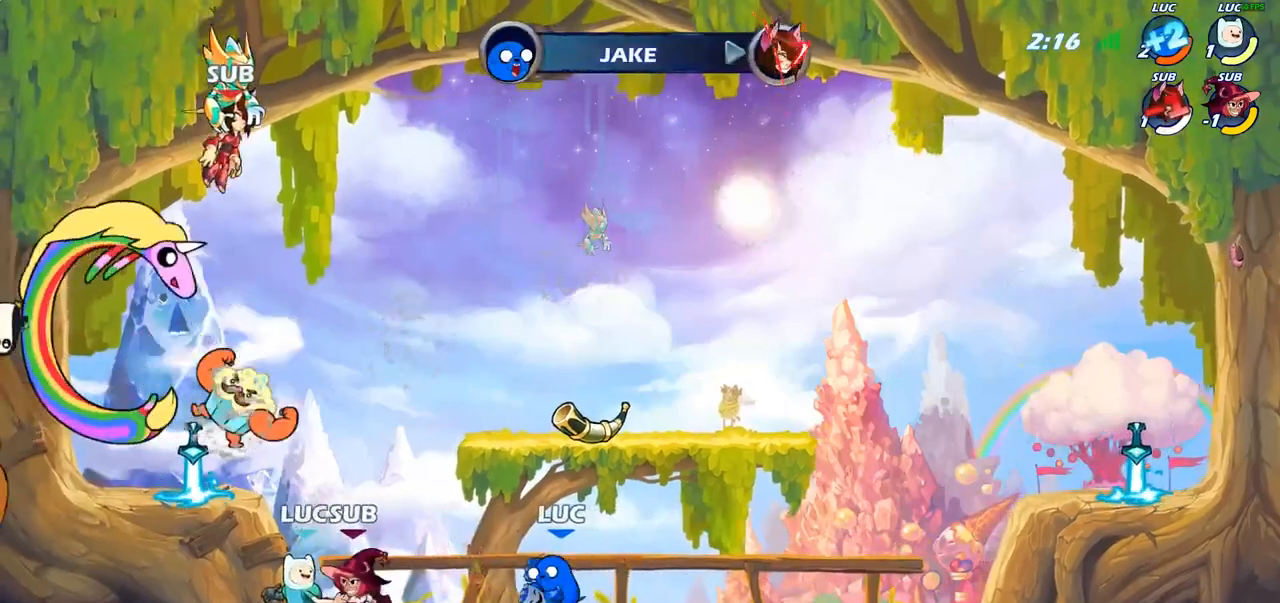
{"buttons": ["SQUARE"], "left_stick": "center", "right_stick": "center", "events": [[117, "SQUARE", "down"], [183, "SQUARE", "up"], [300, "SQUARE", "down"], [383, "SQUARE", "up"], [450, "SQUARE", "down"]]}
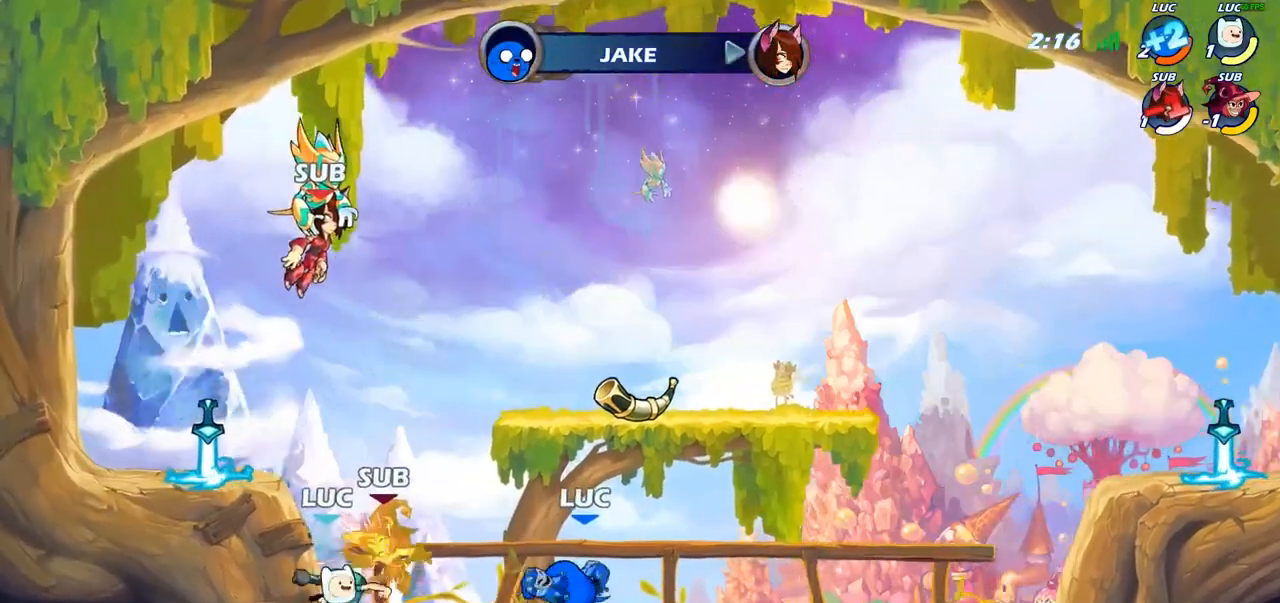
{"buttons": [], "left_stick": "center", "right_stick": "center", "events": [[50, "SQUARE", "up"], [117, "SQUARE", "down"], [217, "SQUARE", "up"]]}
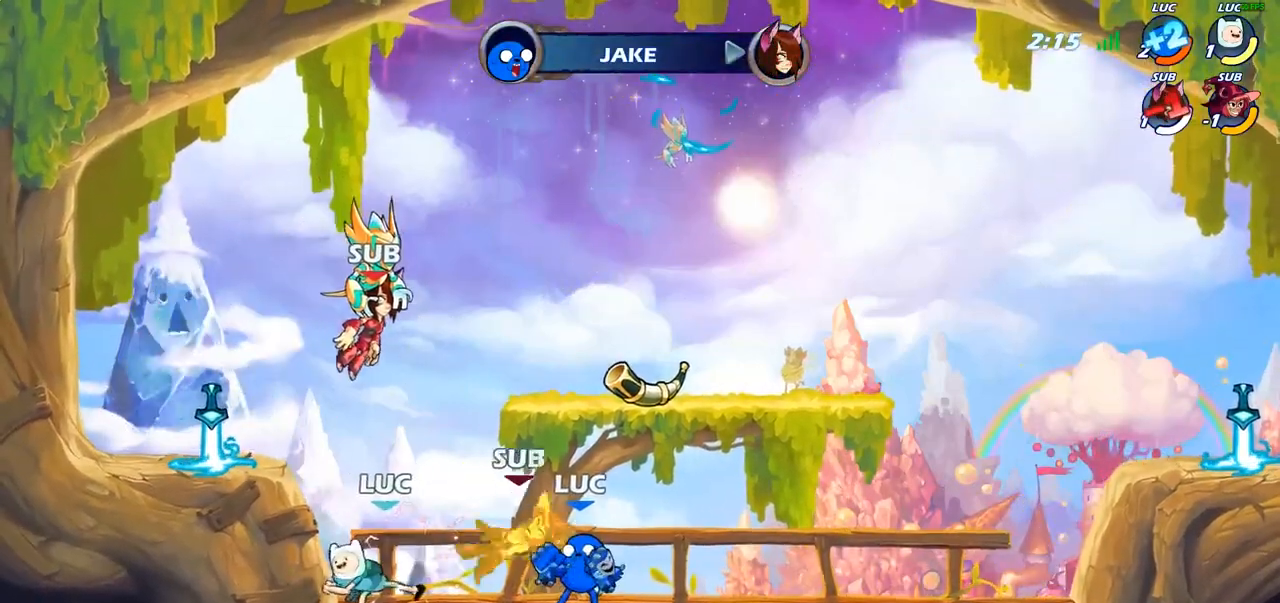
{"buttons": [], "left_stick": "center", "right_stick": "center", "events": [[17, "left_stick", "right"], [133, "left_stick", "center"], [200, "SQUARE", "down"], [267, "SQUARE", "up"], [333, "SQUARE", "down"], [433, "SQUARE", "up"]]}
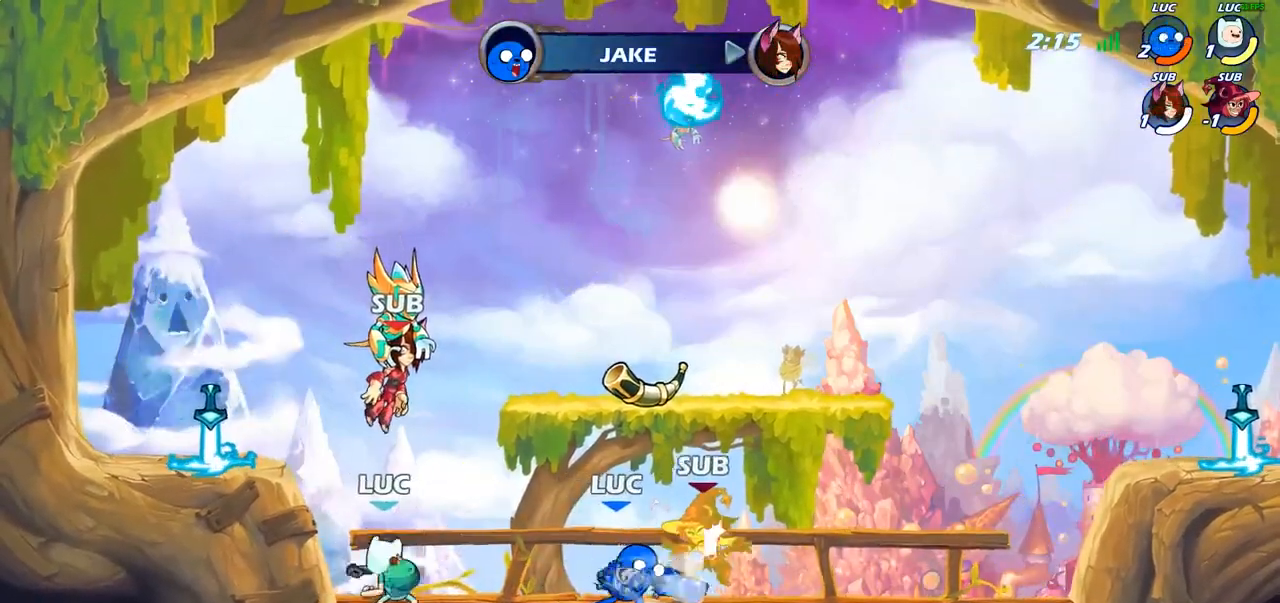
{"buttons": [], "left_stick": "center", "right_stick": "center", "events": [[17, "SQUARE", "down"], [117, "SQUARE", "up"], [200, "SQUARE", "down"], [283, "SQUARE", "up"], [367, "SQUARE", "down"], [483, "SQUARE", "up"]]}
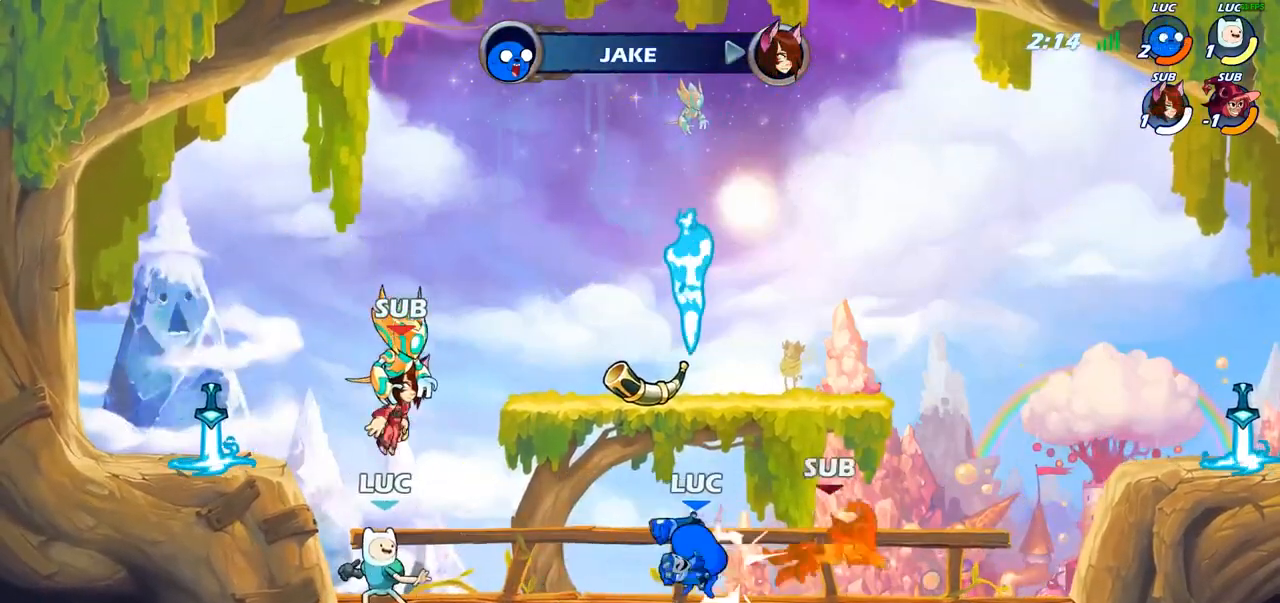
{"buttons": [], "left_stick": "center", "right_stick": "center", "events": [[150, "left_stick", "right"], [200, "R2", "down"], [233, "CIRCLE", "down"], [267, "R2", "up"], [317, "CIRCLE", "up"], [317, "left_stick", "center"]]}
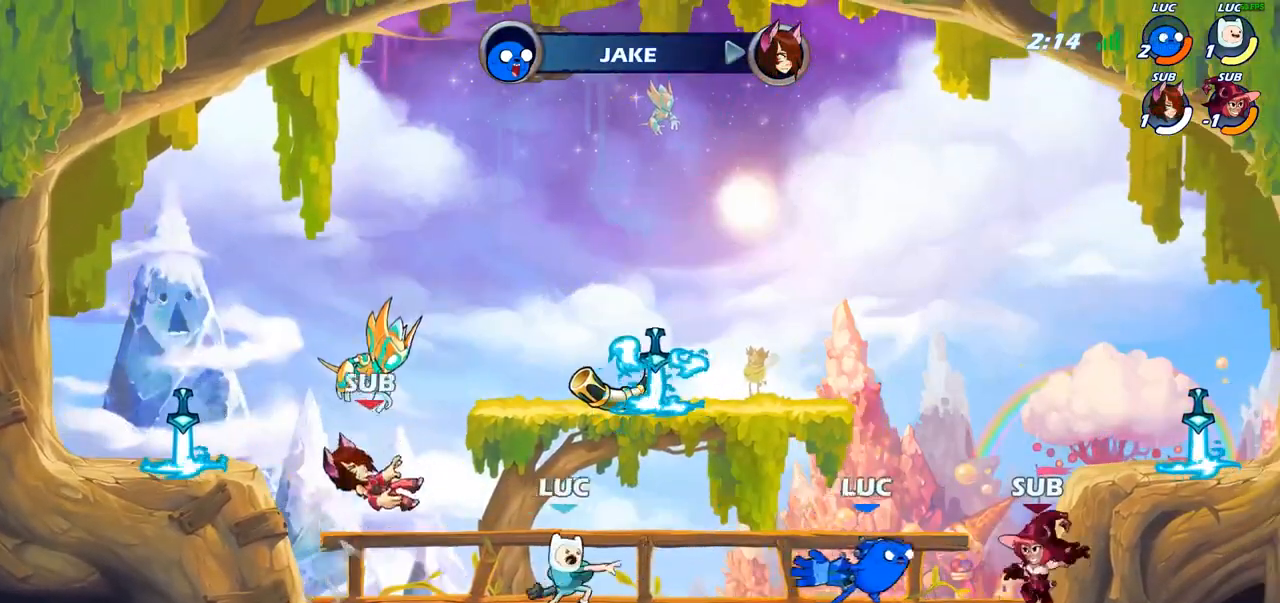
{"buttons": [], "left_stick": "center", "right_stick": "center", "events": []}
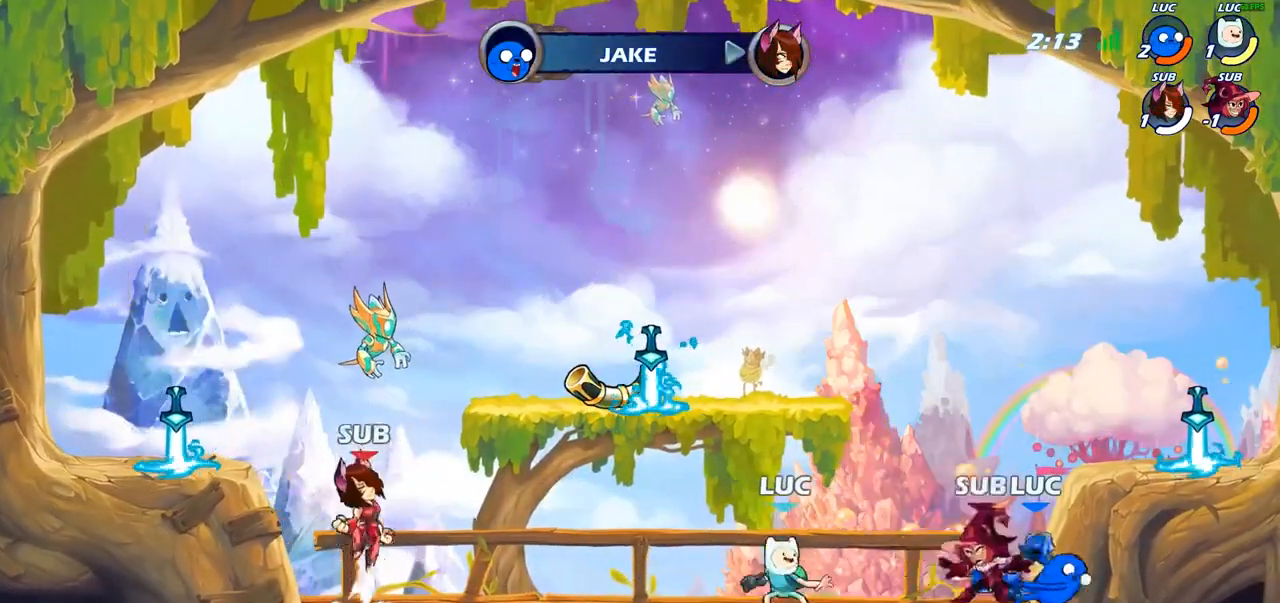
{"buttons": ["SQUARE"], "left_stick": "center", "right_stick": "center", "events": [[350, "left_stick", "left"], [467, "SQUARE", "down"], [467, "left_stick", "center"]]}
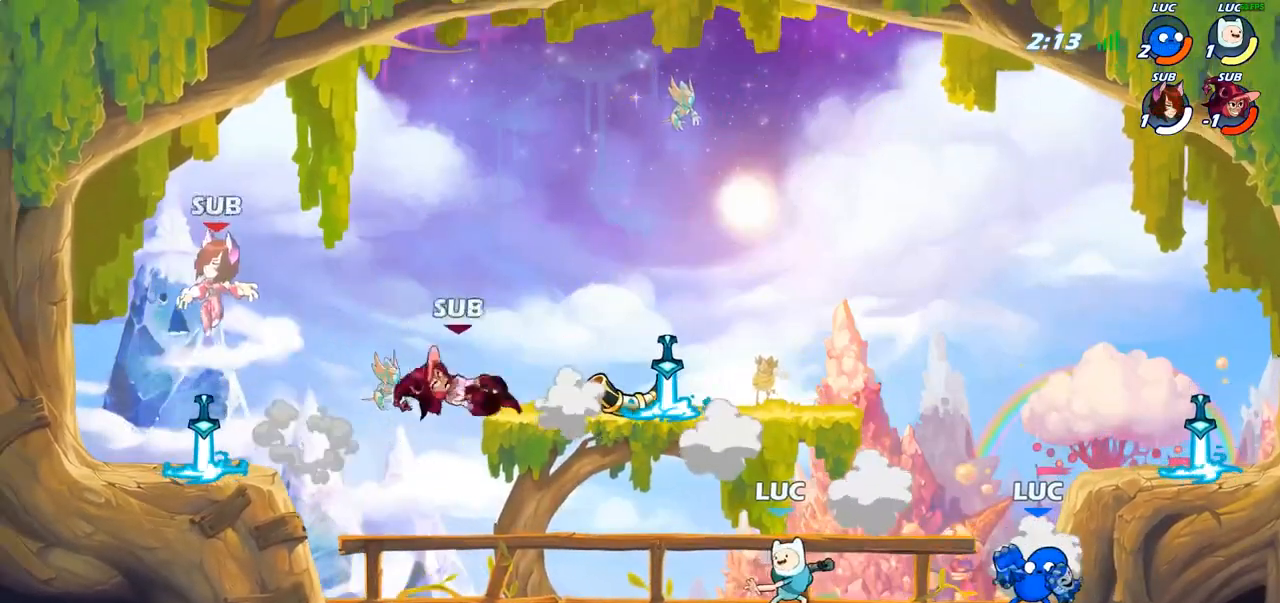
{"buttons": [], "left_stick": "center", "right_stick": "center", "events": [[50, "SQUARE", "up"], [133, "SQUARE", "down"], [233, "SQUARE", "up"], [317, "SQUARE", "down"], [383, "SQUARE", "up"]]}
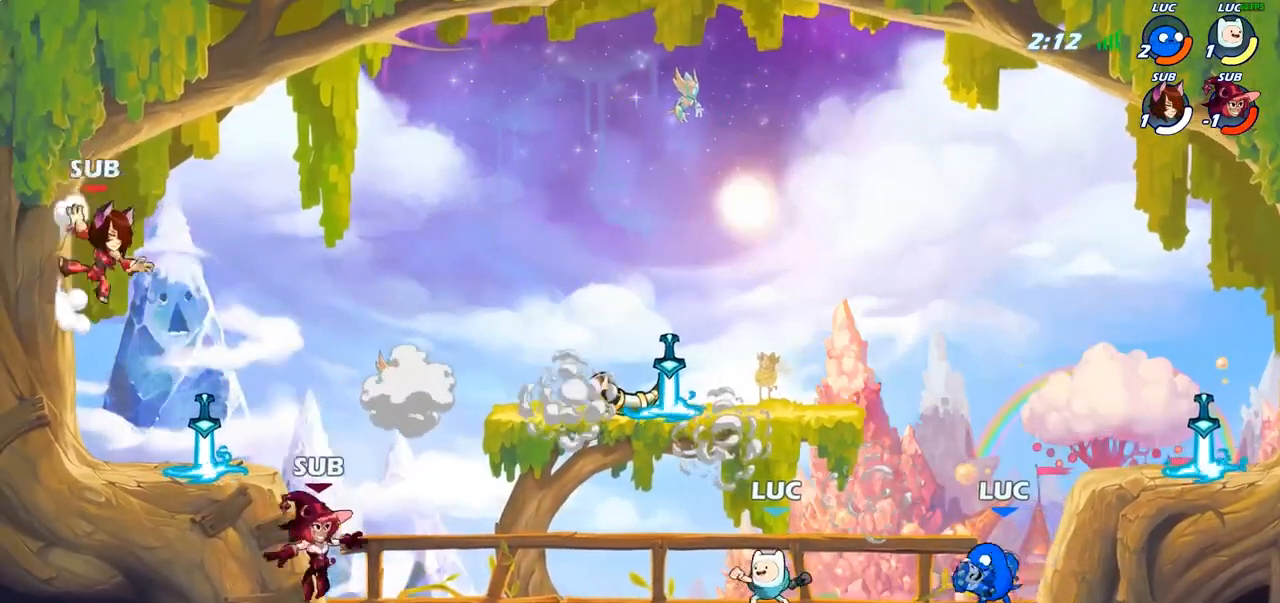
{"buttons": [], "left_stick": "center", "right_stick": "center", "events": [[50, "left_stick", "left"], [217, "R2", "down"], [283, "CIRCLE", "down"], [283, "R2", "up"], [367, "CIRCLE", "up"], [483, "left_stick", "center"]]}
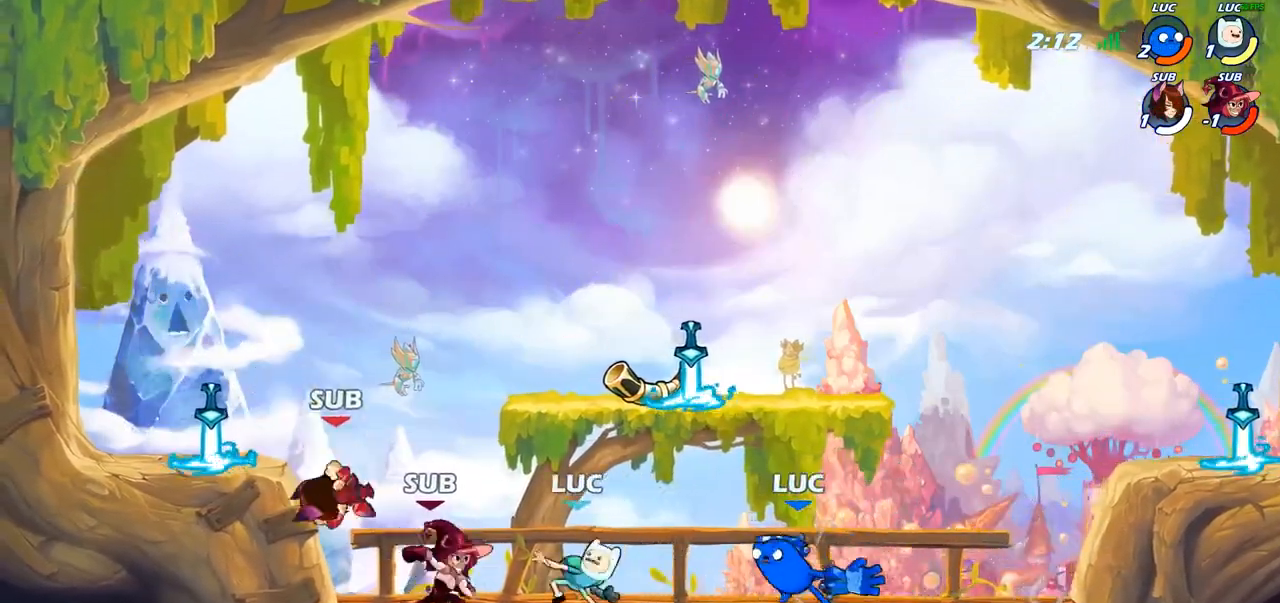
{"buttons": [], "left_stick": "center", "right_stick": "center", "events": []}
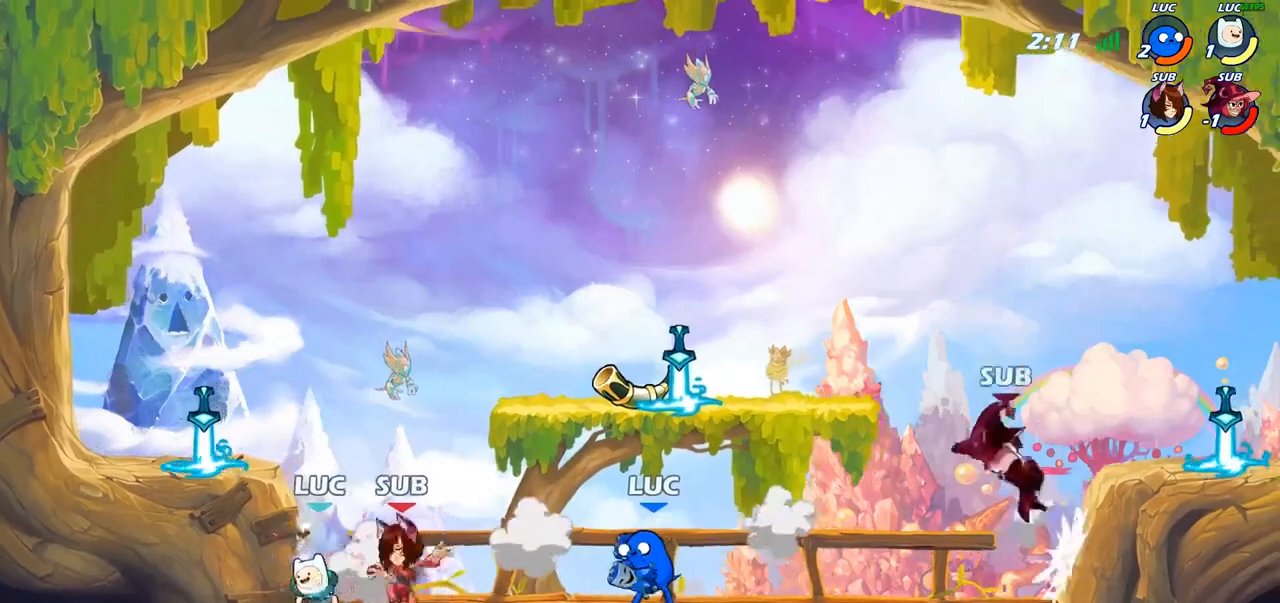
{"buttons": [], "left_stick": "right", "right_stick": "center", "events": [[167, "left_stick", "right"], [317, "R2", "down"], [483, "R2", "up"]]}
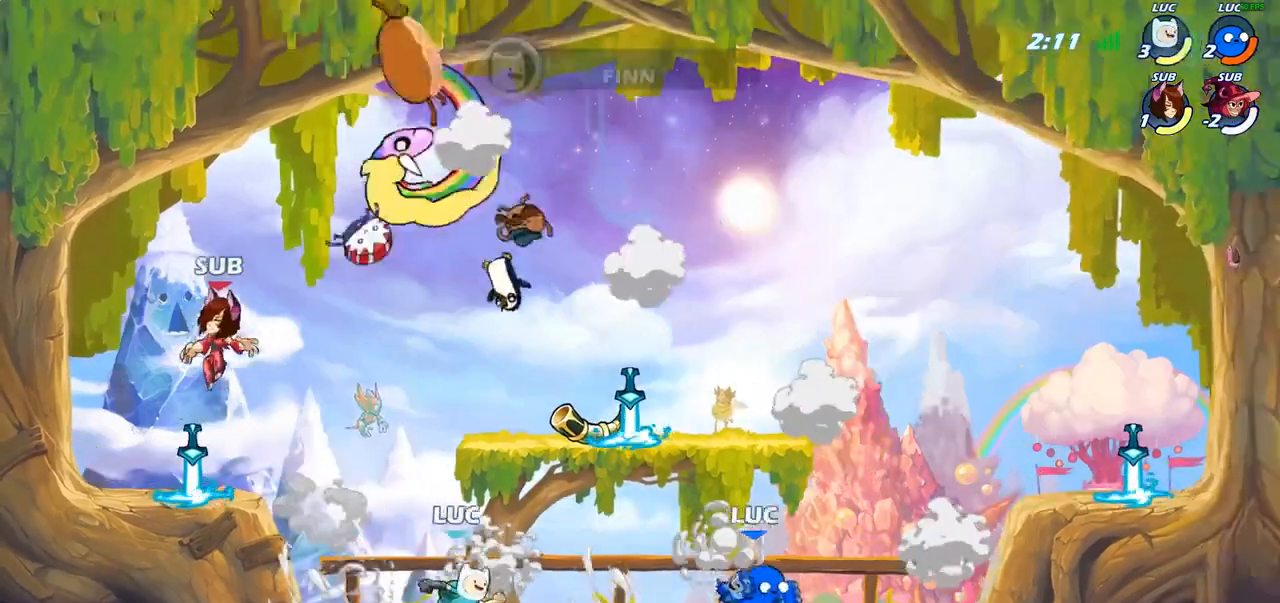
{"buttons": [], "left_stick": "up-left", "right_stick": "center", "events": [[100, "left_stick", "up-left"], [350, "R2", "down"], [367, "CROSS", "down"], [467, "R2", "up"], [483, "CROSS", "up"]]}